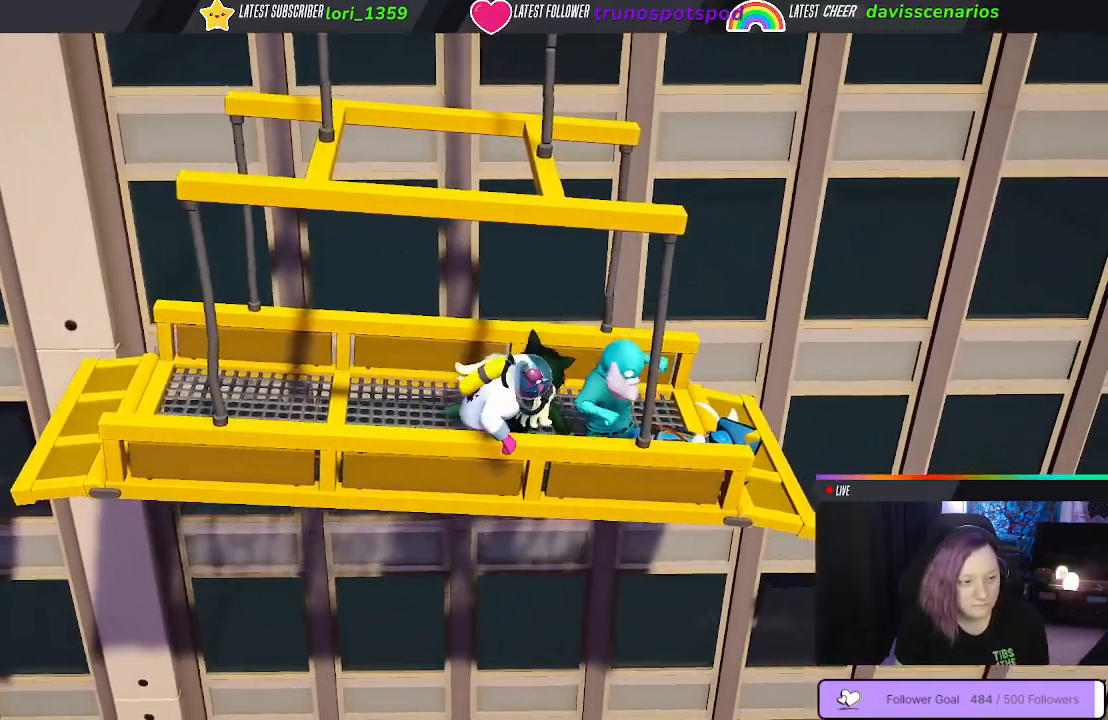
Gameplay with a controller (Xbox layout); each line is a JSON object with the inputs held at the frame after it. "events" lists button and stick changes between this image and that frame as [ms after this image, input, new state], when the widget could be followed in between.
{"buttons": ["B"], "left_stick": "left", "right_stick": "center", "events": [[100, "B", "down"], [233, "B", "up"], [333, "B", "down"], [400, "B", "up"], [500, "B", "down"]]}
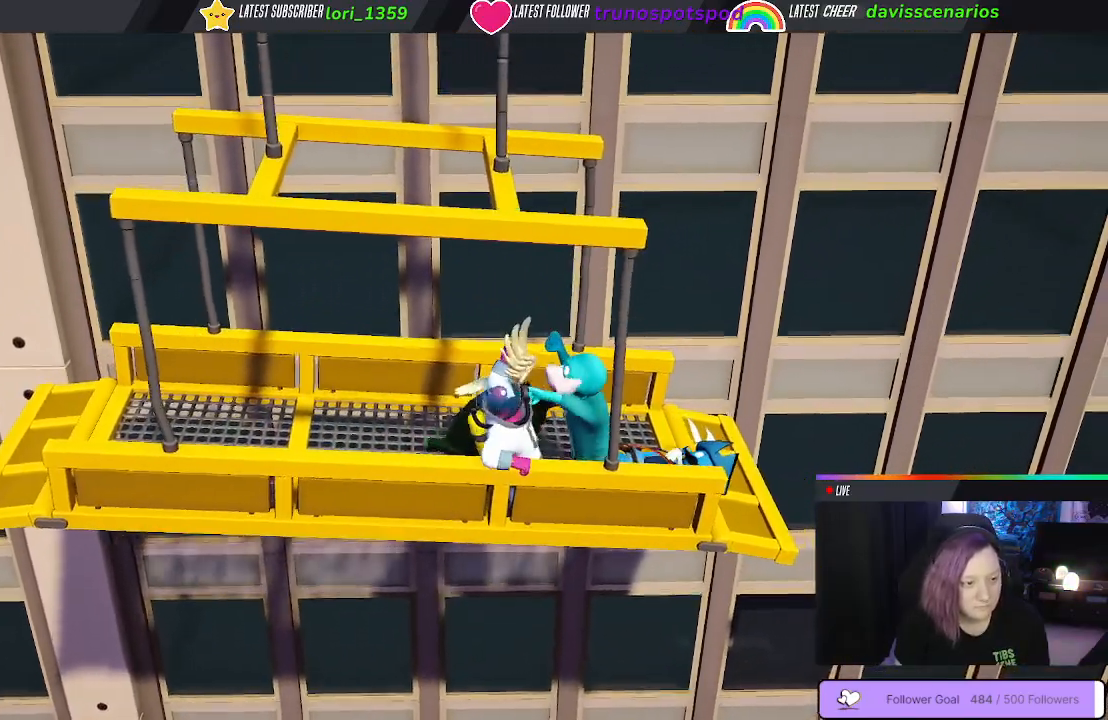
{"buttons": [], "left_stick": "down-left", "right_stick": "center", "events": [[17, "left_stick", "down-left"], [67, "B", "up"], [150, "B", "down"], [250, "B", "up"], [350, "B", "down"], [433, "B", "up"]]}
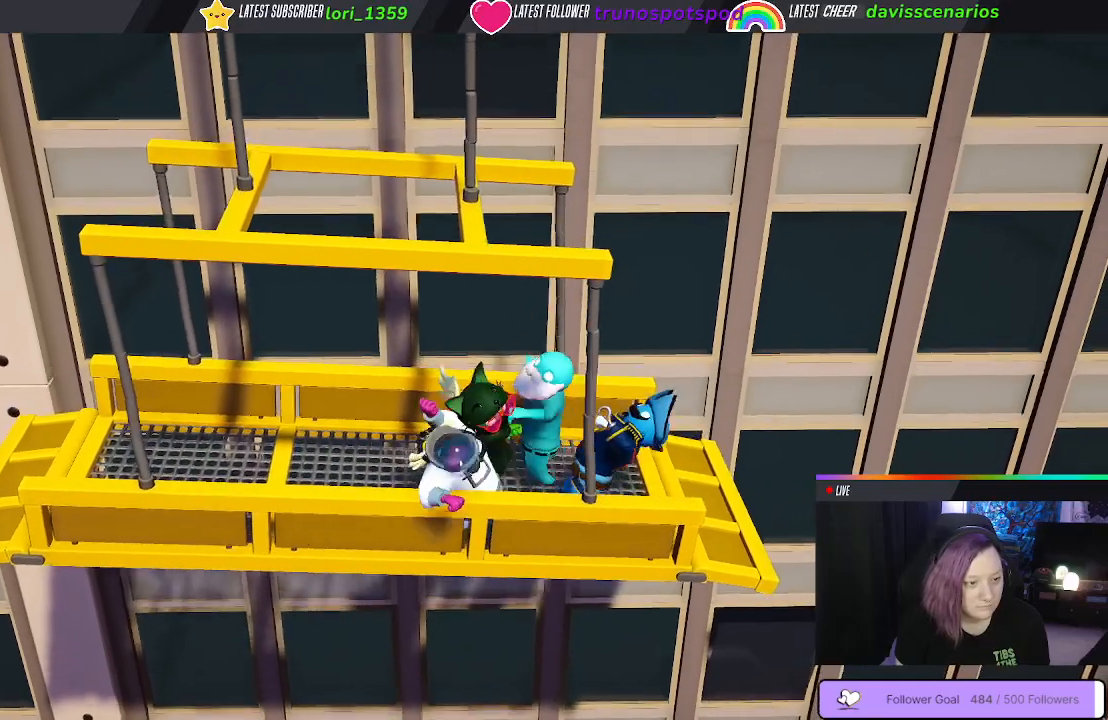
{"buttons": [], "left_stick": "left", "right_stick": "center", "events": [[33, "B", "down"], [133, "B", "up"], [233, "B", "down"], [317, "left_stick", "left"], [333, "B", "up"], [417, "B", "down"], [500, "B", "up"]]}
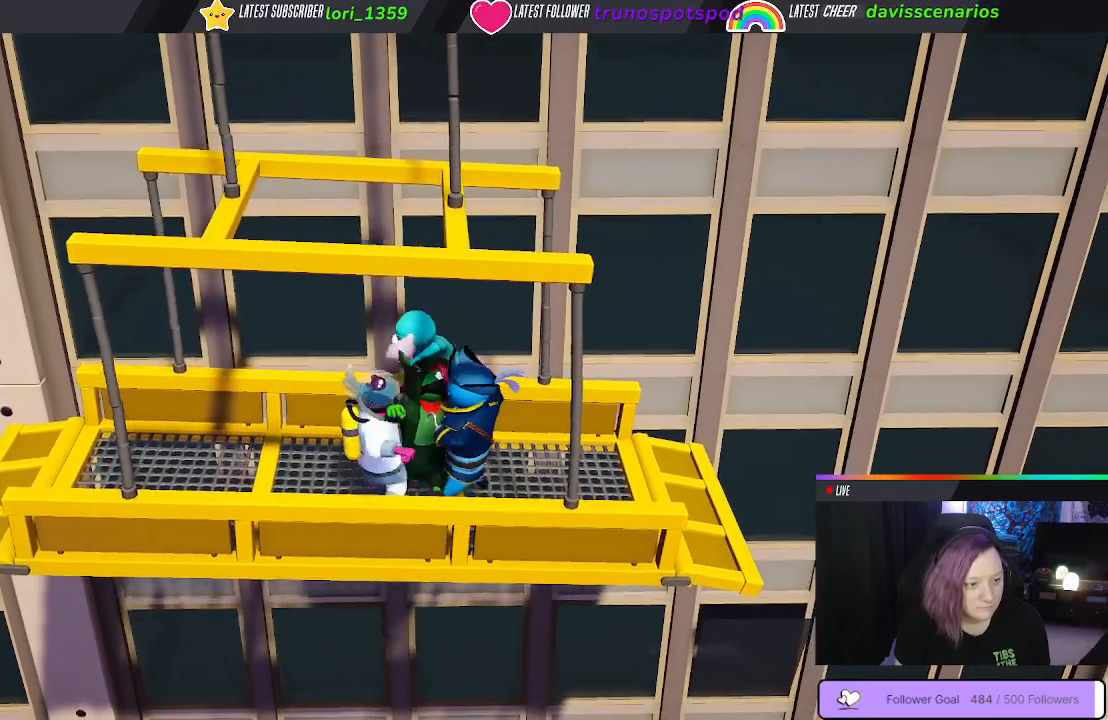
{"buttons": ["B"], "left_stick": "down-right", "right_stick": "center", "events": [[100, "B", "down"], [183, "B", "up"], [250, "left_stick", "up"], [267, "B", "down"], [300, "left_stick", "right"], [367, "B", "up"], [467, "left_stick", "down-right"], [483, "B", "down"]]}
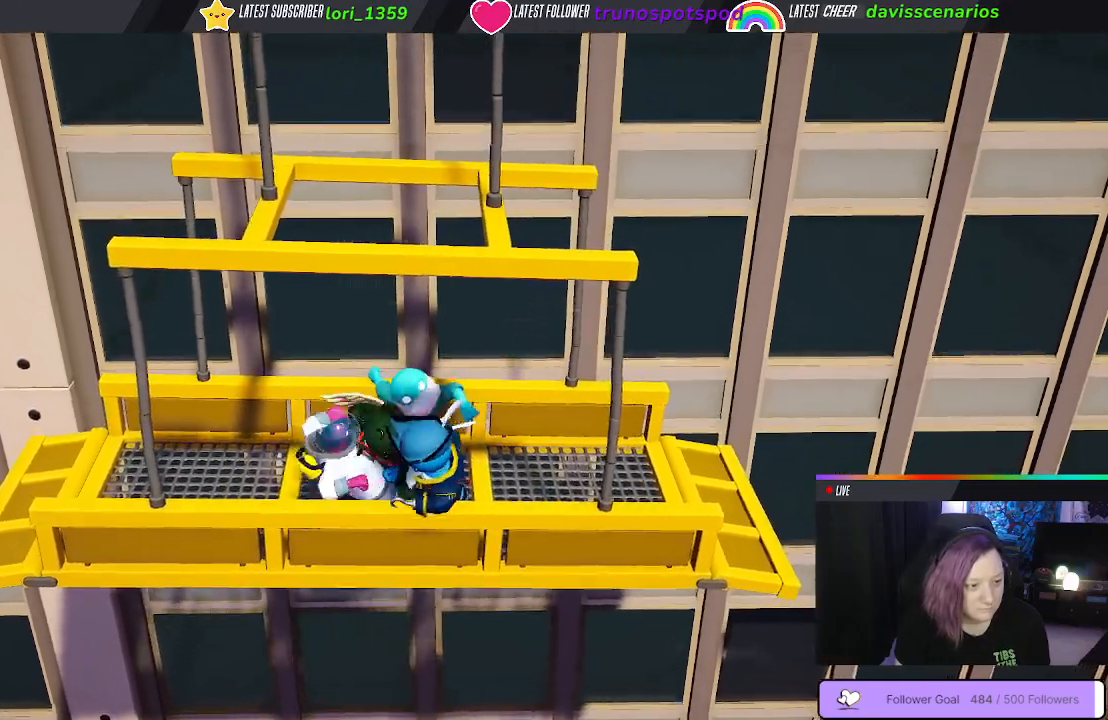
{"buttons": ["B"], "left_stick": "up-left", "right_stick": "center", "events": [[83, "B", "up"], [167, "left_stick", "down-left"], [183, "B", "down"], [267, "left_stick", "left"], [283, "B", "up"], [400, "B", "down"], [433, "left_stick", "up-left"]]}
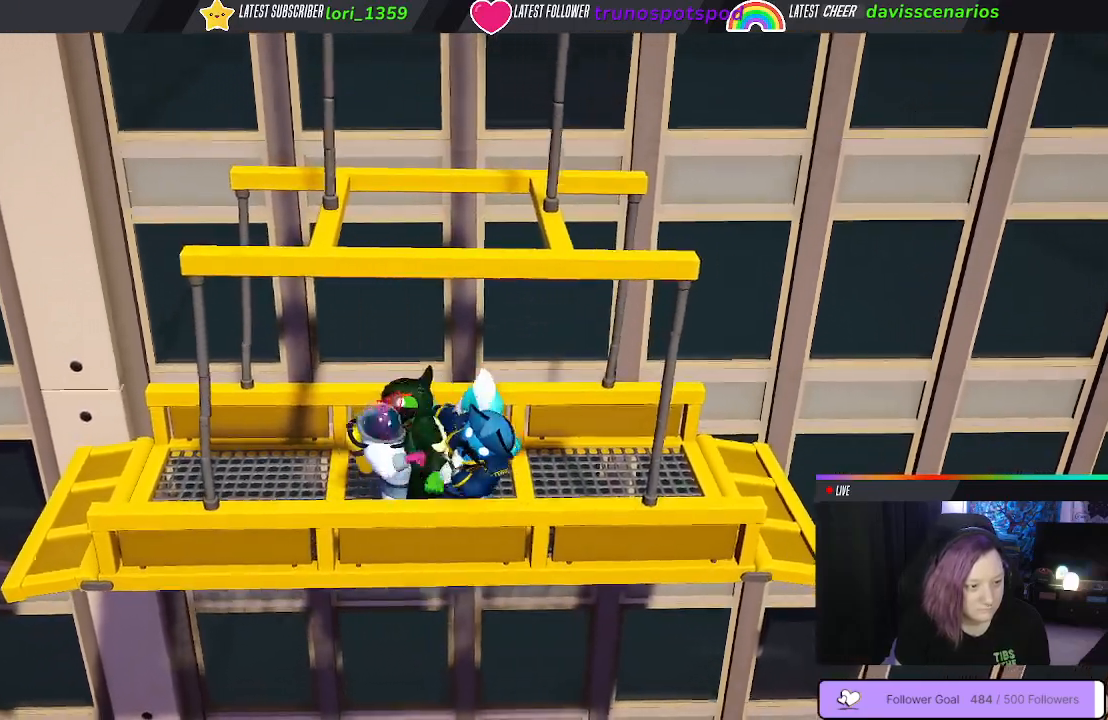
{"buttons": ["B"], "left_stick": "left", "right_stick": "center", "events": [[17, "B", "up"], [67, "left_stick", "up"], [133, "B", "down"], [233, "B", "up"], [333, "B", "down"], [350, "left_stick", "left"], [417, "B", "up"], [500, "B", "down"]]}
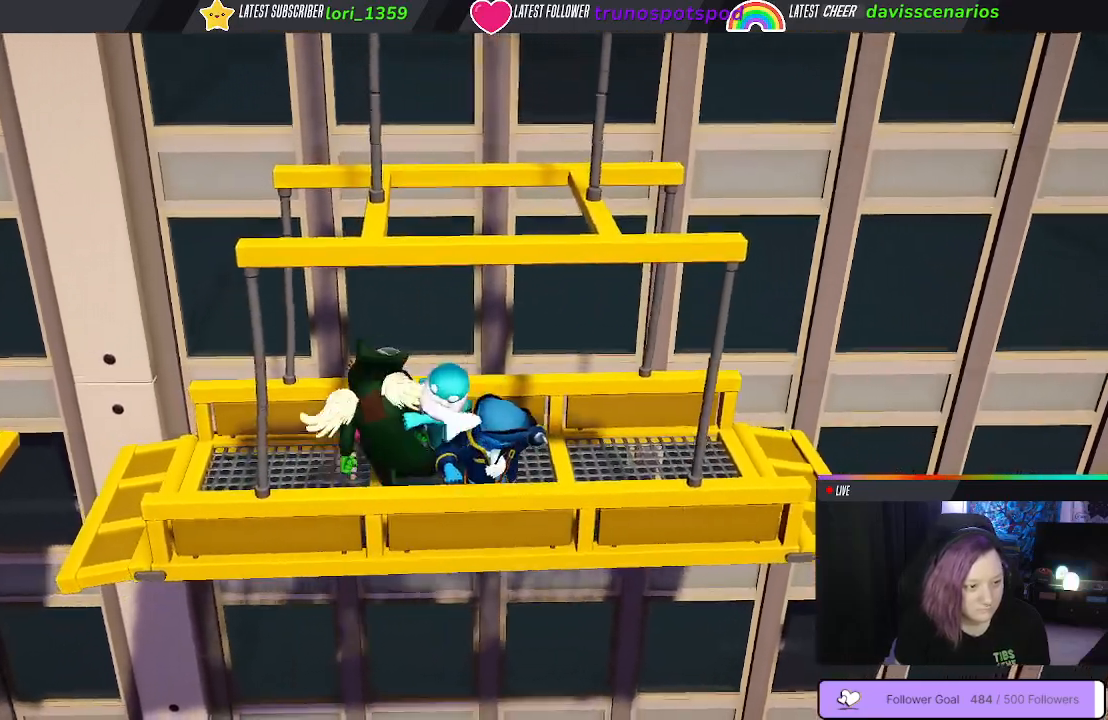
{"buttons": [], "left_stick": "right", "right_stick": "center", "events": [[83, "B", "up"], [133, "left_stick", "right"], [167, "B", "down"], [250, "B", "up"], [333, "B", "down"], [417, "B", "up"]]}
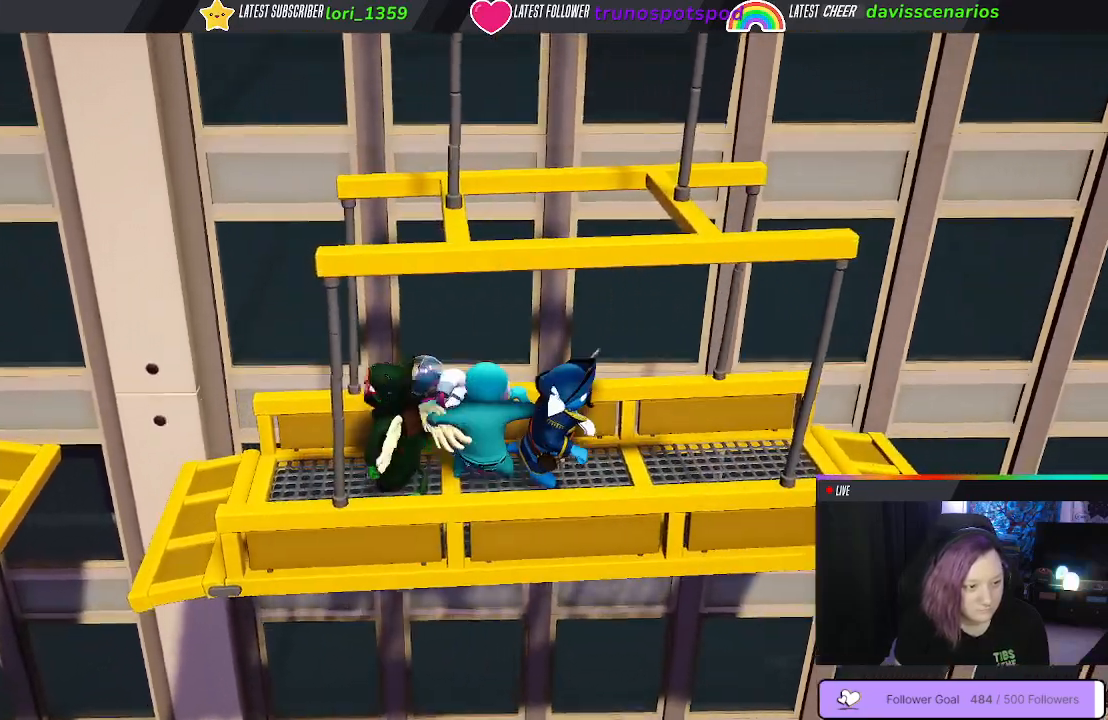
{"buttons": [], "left_stick": "down-right", "right_stick": "center", "events": [[17, "B", "down"], [100, "B", "up"], [183, "B", "down"], [283, "B", "up"], [350, "B", "down"], [383, "left_stick", "down-right"], [450, "B", "up"]]}
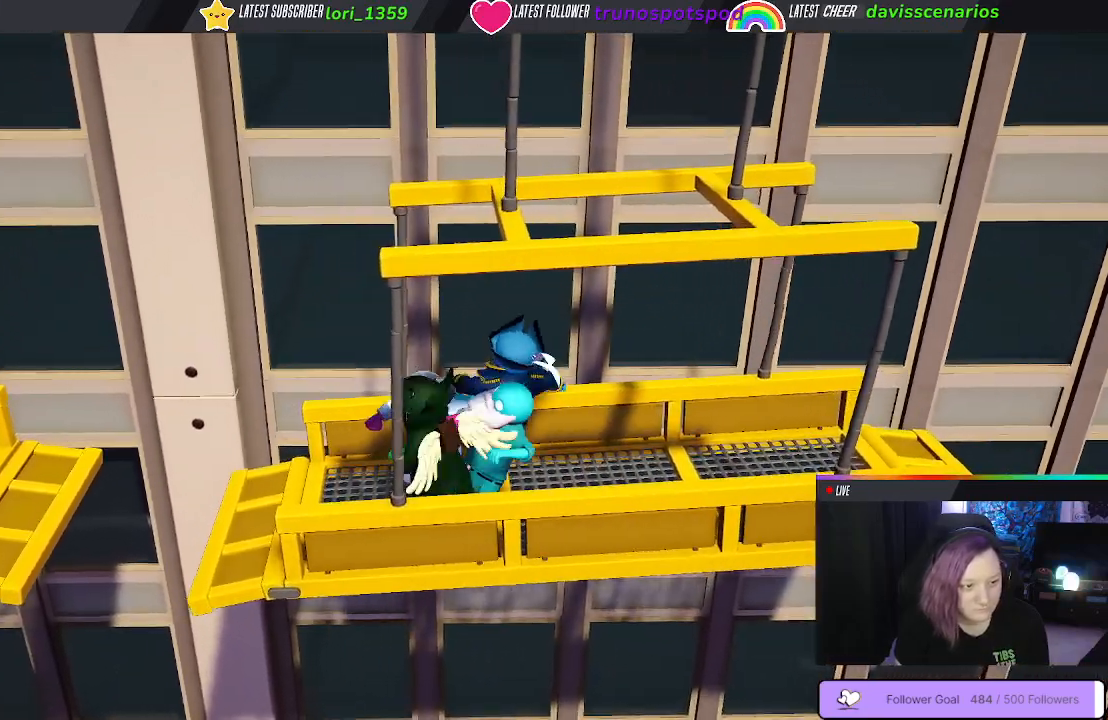
{"buttons": [], "left_stick": "right", "right_stick": "center", "events": [[50, "B", "down"], [150, "B", "up"], [217, "left_stick", "up-right"], [233, "B", "down"], [350, "B", "up"], [367, "left_stick", "right"]]}
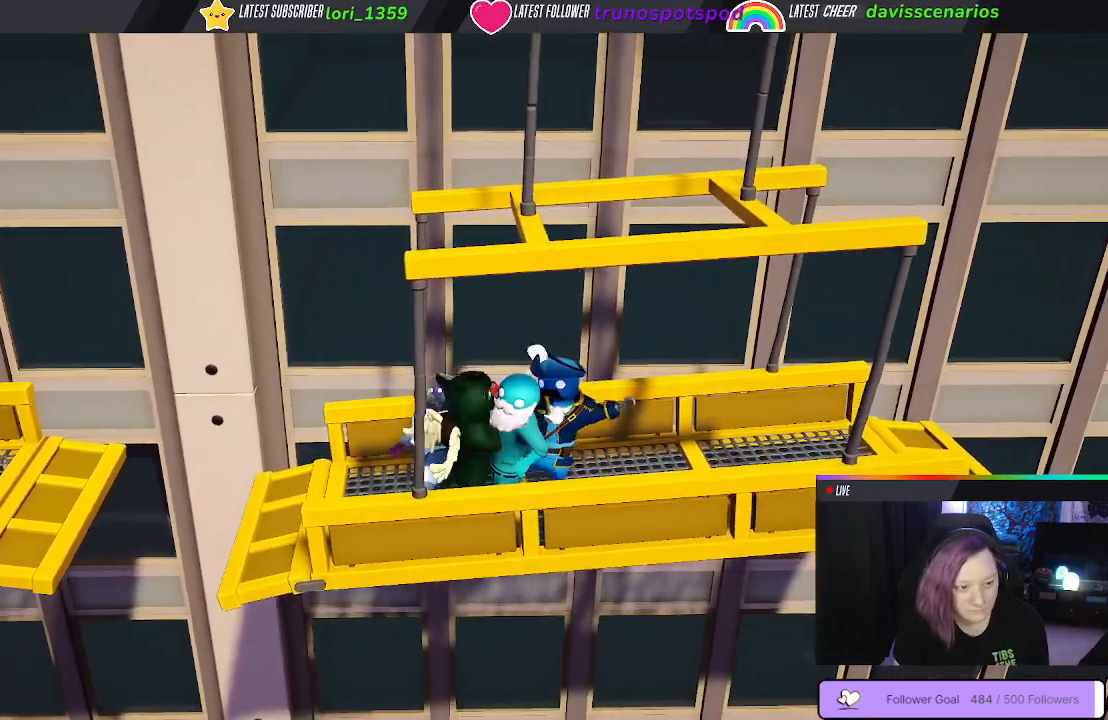
{"buttons": [], "left_stick": "right", "right_stick": "center", "events": [[383, "B", "down"], [500, "B", "up"]]}
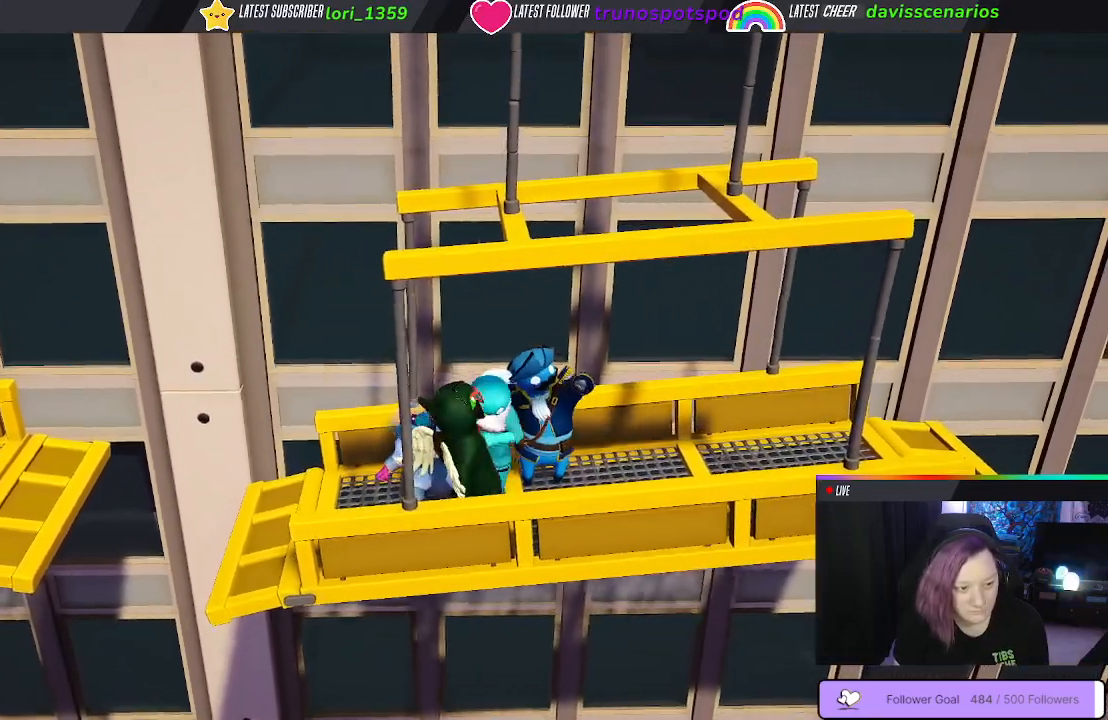
{"buttons": [], "left_stick": "up", "right_stick": "center", "events": [[67, "left_stick", "down-right"], [83, "B", "down"], [167, "B", "up"], [233, "B", "down"], [317, "B", "up"], [383, "B", "down"], [467, "left_stick", "up"], [483, "B", "up"]]}
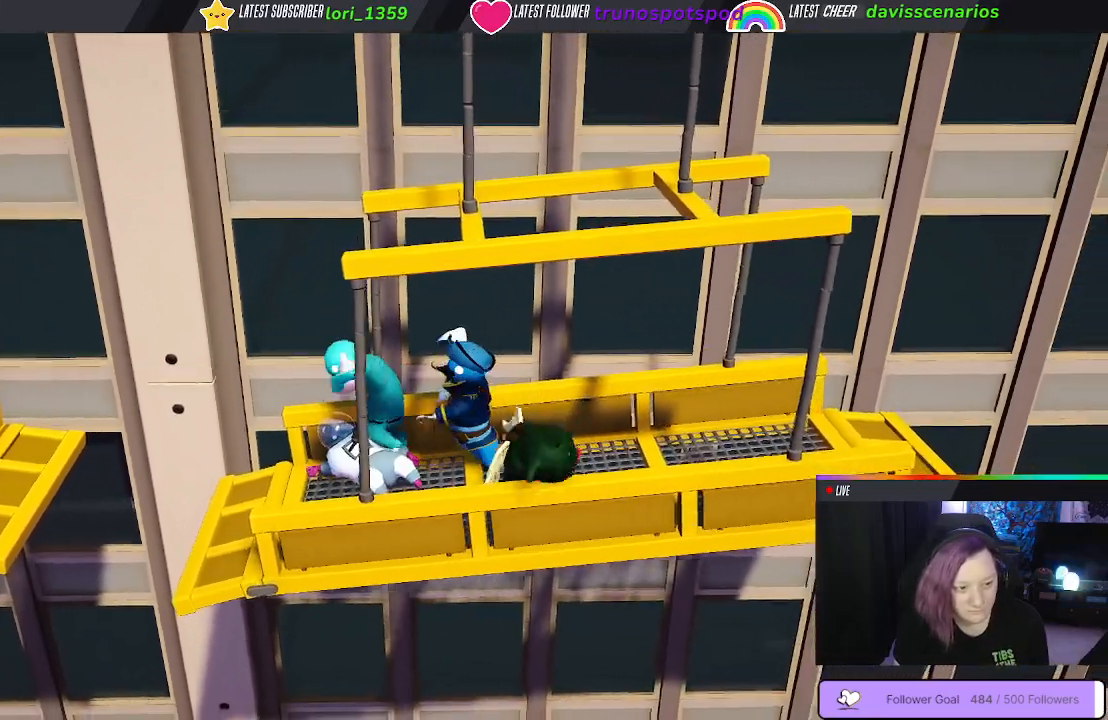
{"buttons": [], "left_stick": "right", "right_stick": "center", "events": [[50, "left_stick", "up-left"], [67, "B", "down"], [150, "B", "up"], [333, "left_stick", "right"]]}
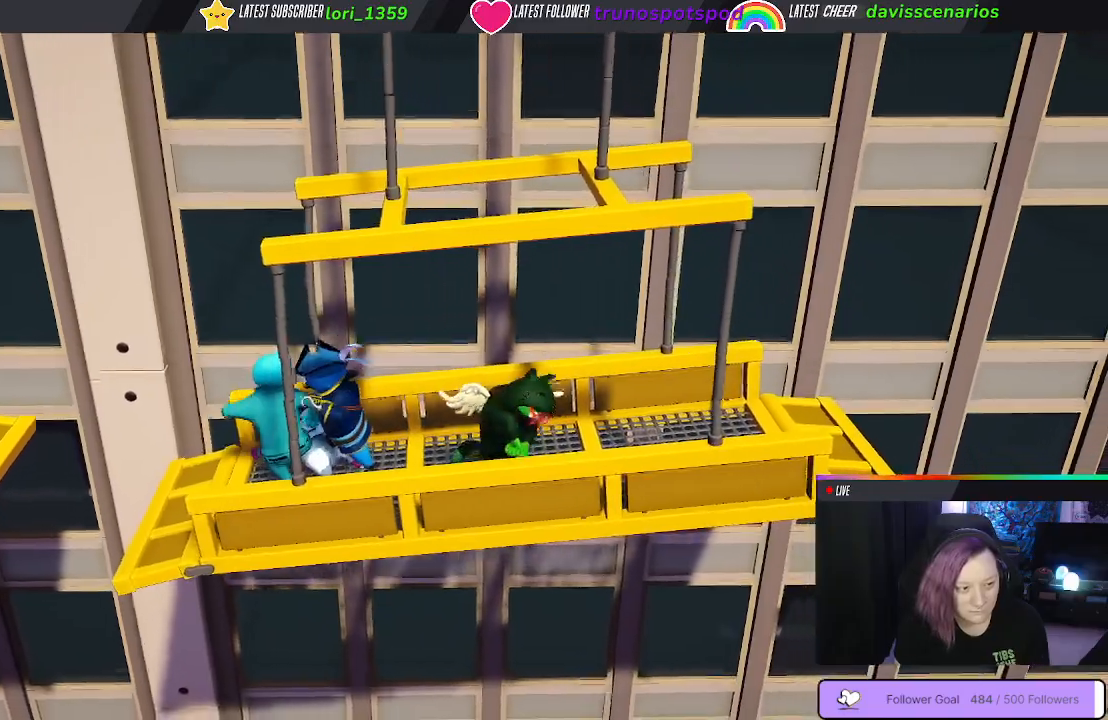
{"buttons": [], "left_stick": "right", "right_stick": "center", "events": []}
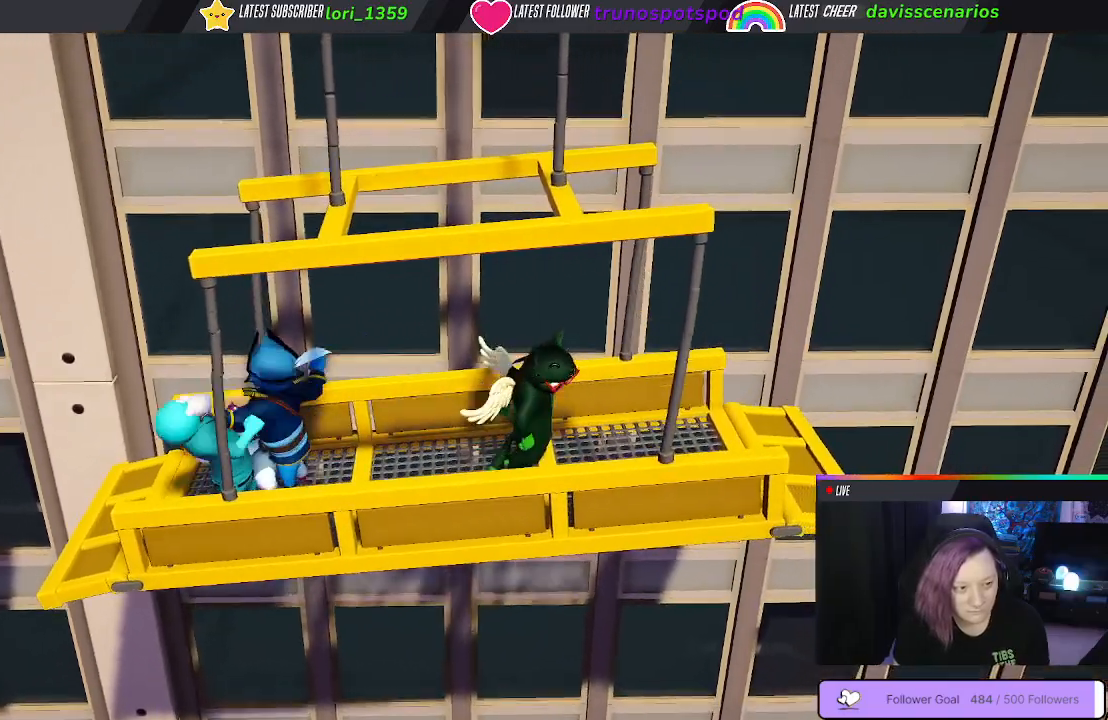
{"buttons": [], "left_stick": "center", "right_stick": "center", "events": [[150, "left_stick", "up"], [267, "left_stick", "left"], [417, "left_stick", "center"]]}
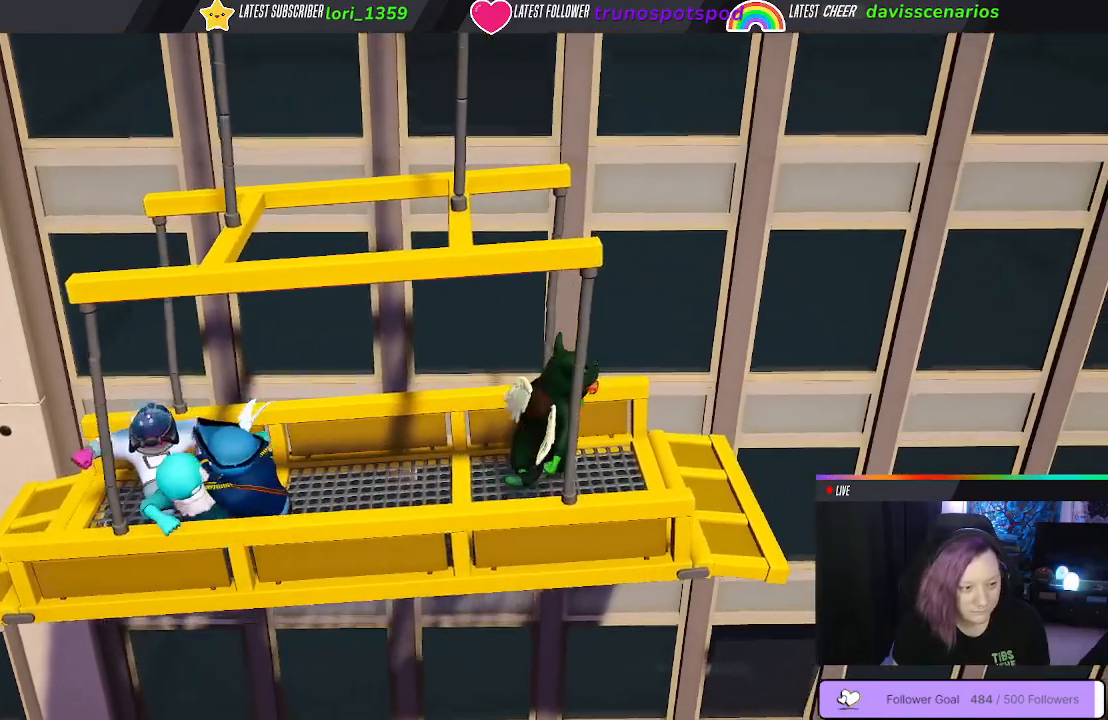
{"buttons": [], "left_stick": "center", "right_stick": "center", "events": []}
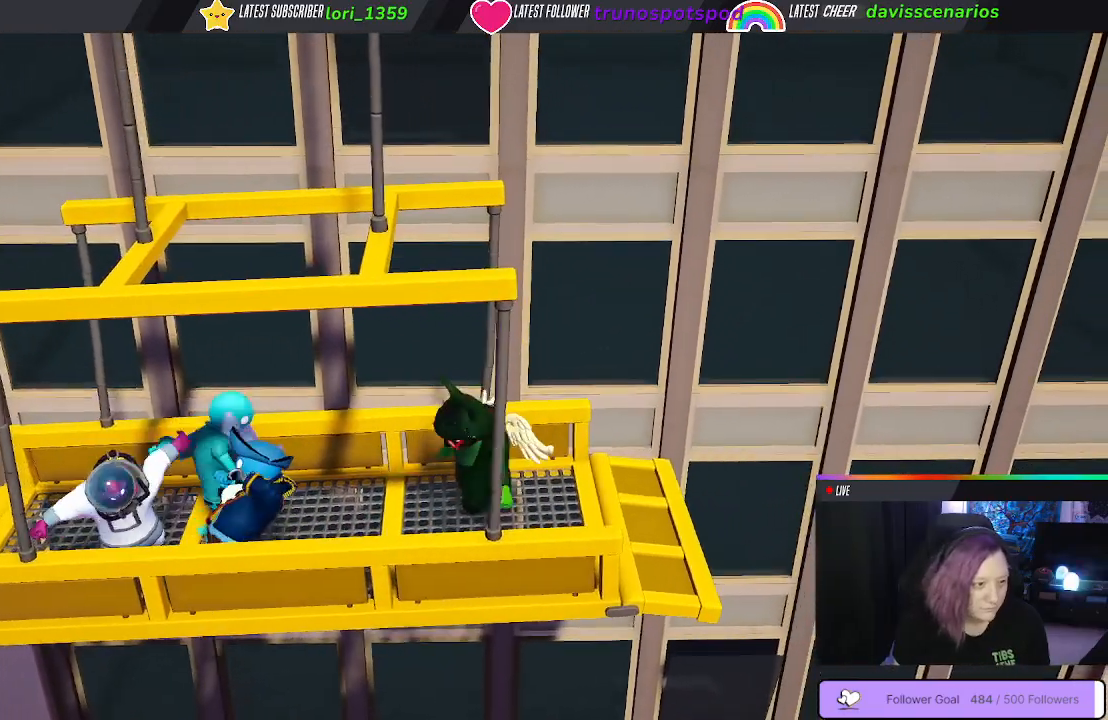
{"buttons": [], "left_stick": "right", "right_stick": "center", "events": [[267, "left_stick", "right"]]}
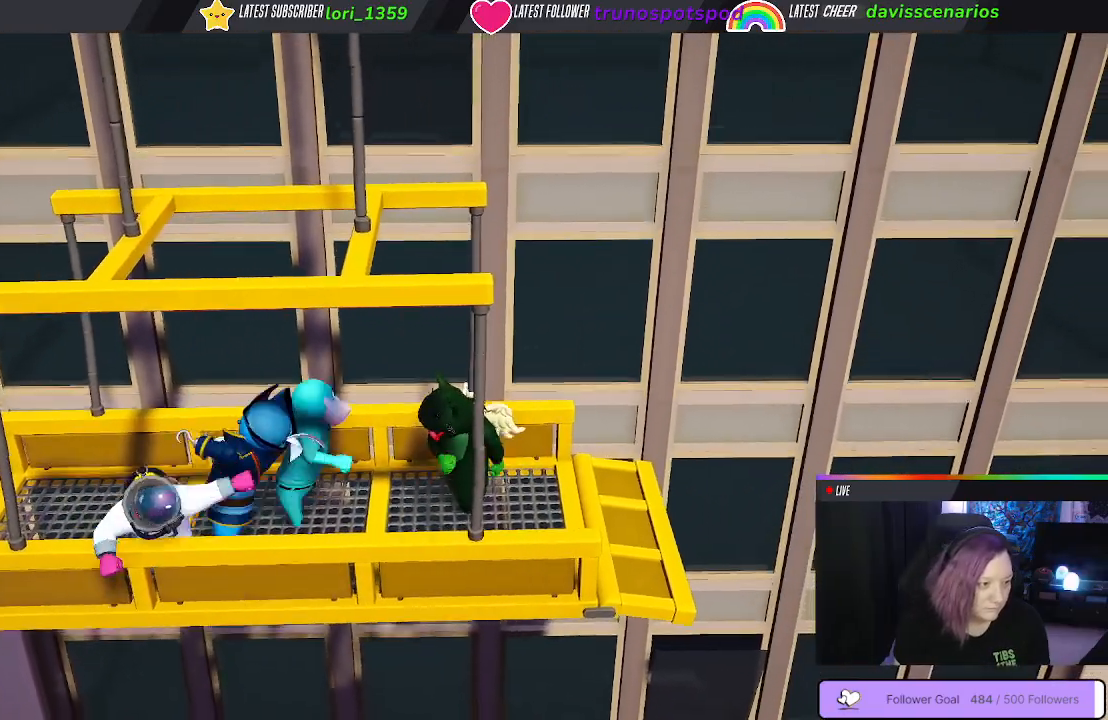
{"buttons": [], "left_stick": "up-left", "right_stick": "center", "events": [[17, "left_stick", "center"], [317, "B", "down"], [400, "B", "up"], [400, "left_stick", "up"], [450, "left_stick", "up-left"]]}
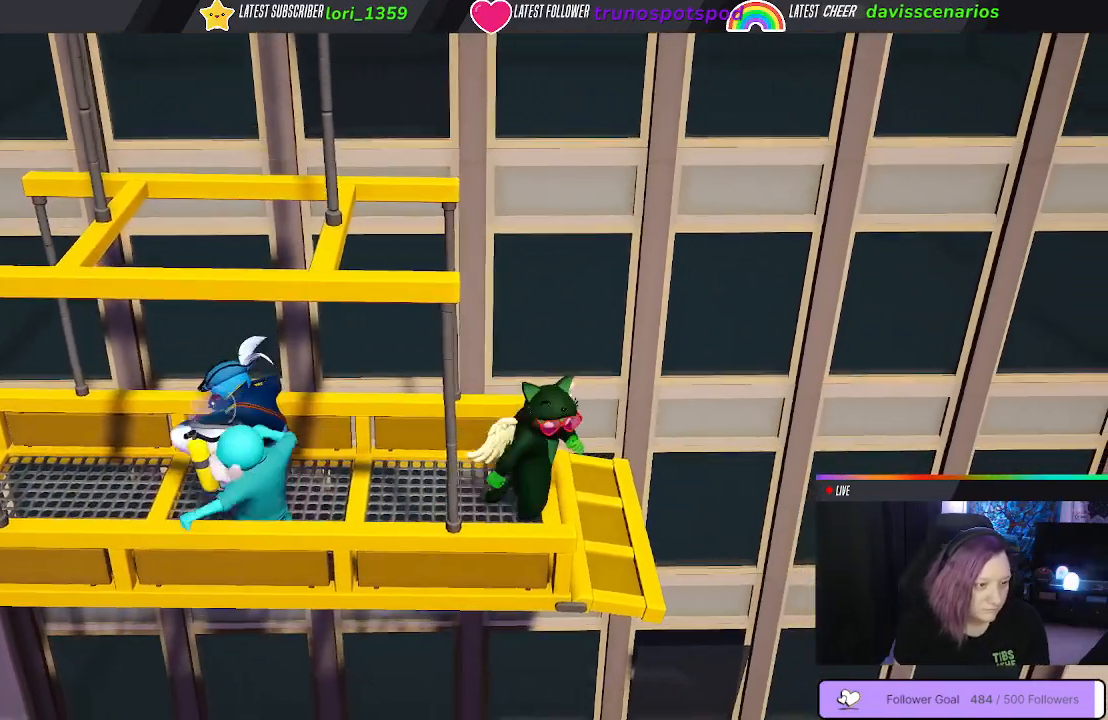
{"buttons": [], "left_stick": "up-right", "right_stick": "center", "events": [[17, "B", "down"], [50, "left_stick", "left"], [83, "B", "up"], [417, "B", "down"], [467, "left_stick", "up-right"], [500, "B", "up"]]}
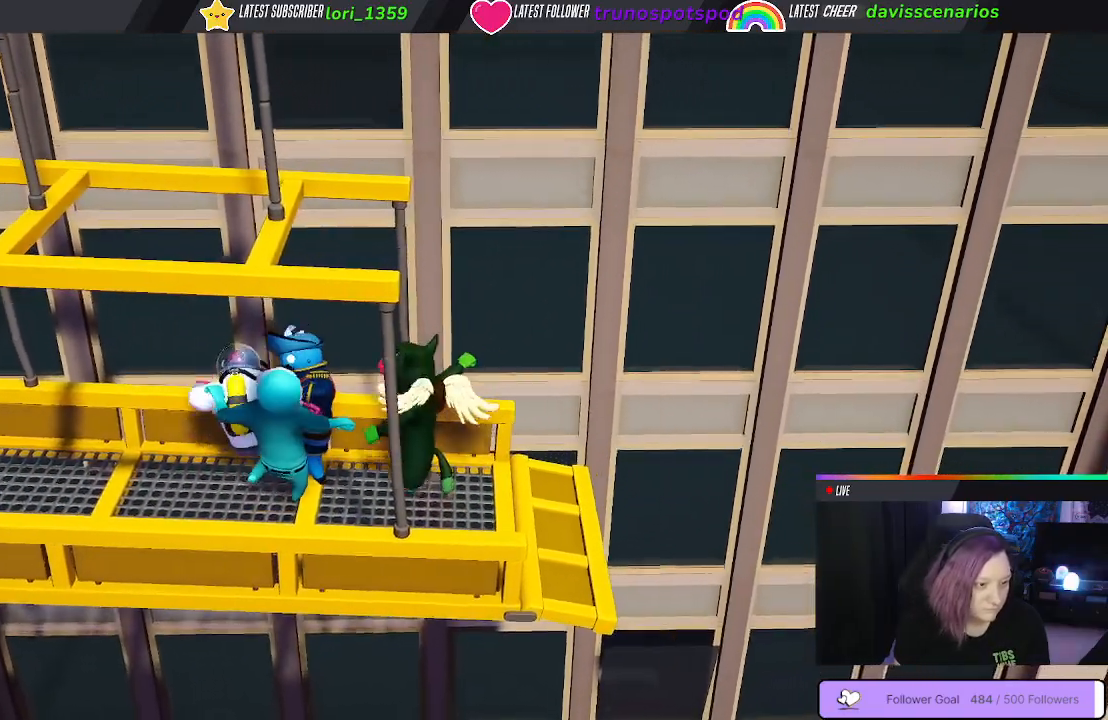
{"buttons": ["B"], "left_stick": "right", "right_stick": "center", "events": [[83, "B", "down"], [150, "B", "up"], [150, "left_stick", "up-left"], [217, "B", "down"], [283, "B", "up"], [283, "left_stick", "center"], [350, "B", "down"], [383, "left_stick", "up-right"], [450, "B", "up"], [483, "left_stick", "right"], [500, "B", "down"]]}
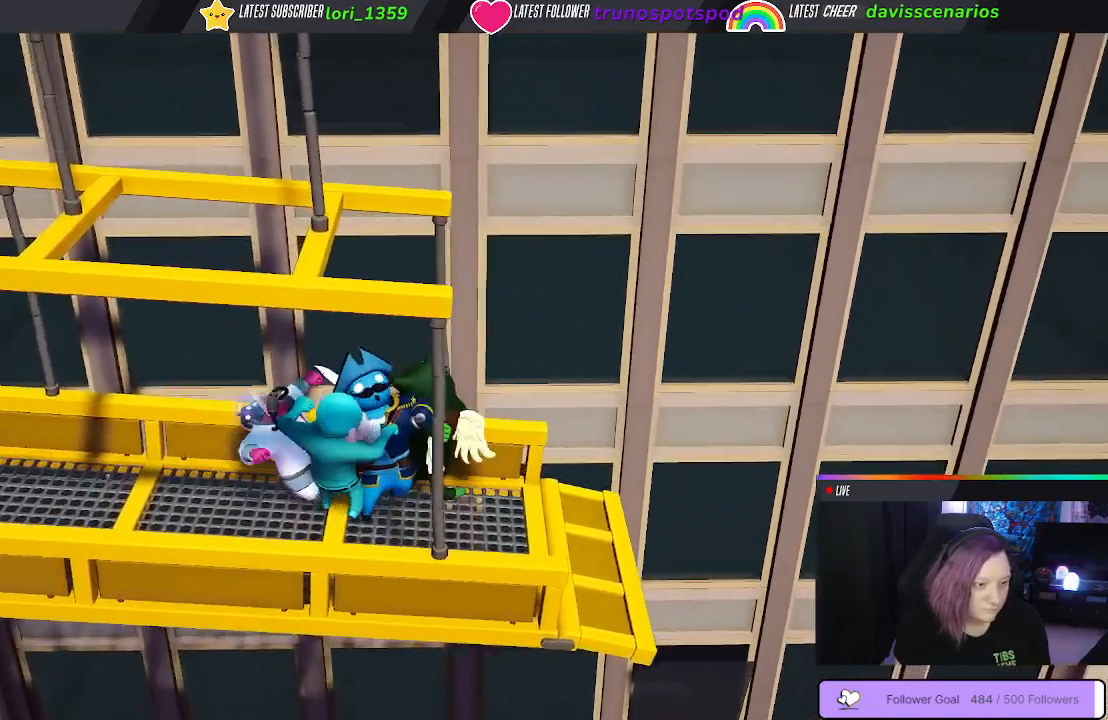
{"buttons": ["B"], "left_stick": "left", "right_stick": "center", "events": [[117, "B", "up"], [167, "B", "down"], [250, "B", "up"], [250, "left_stick", "up"], [300, "left_stick", "up-left"], [350, "B", "down"], [433, "B", "up"], [433, "left_stick", "left"], [500, "B", "down"]]}
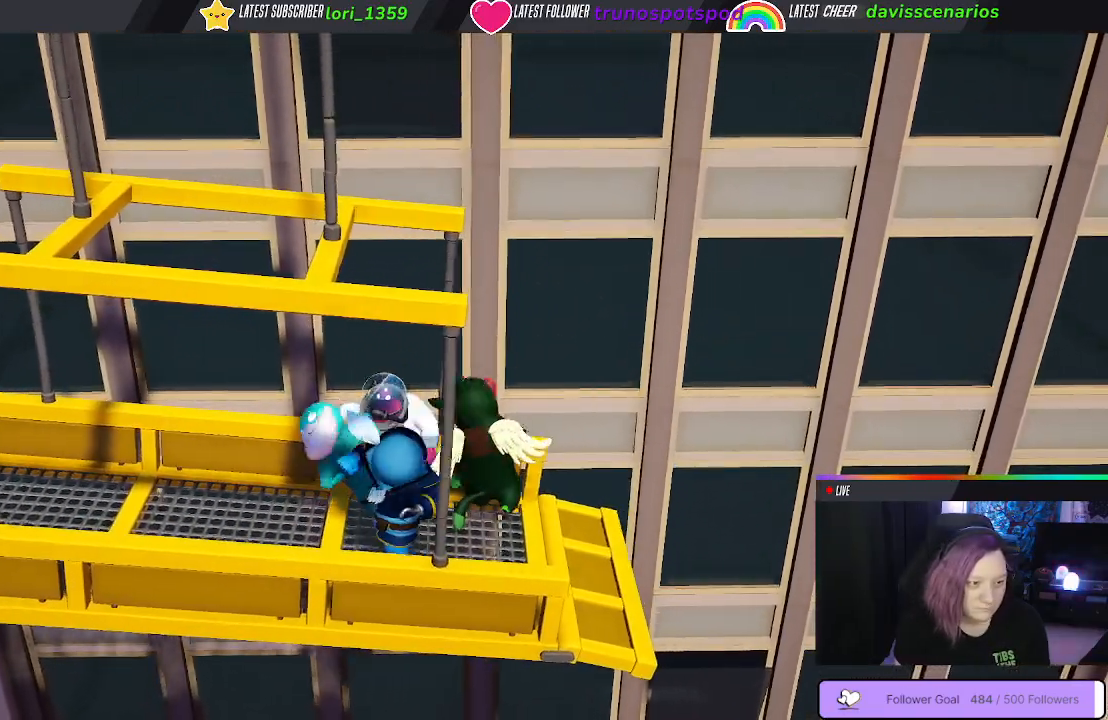
{"buttons": ["B"], "left_stick": "down-left", "right_stick": "center", "events": [[117, "B", "up"], [200, "left_stick", "down-left"], [217, "B", "down"], [333, "B", "up"], [483, "B", "down"]]}
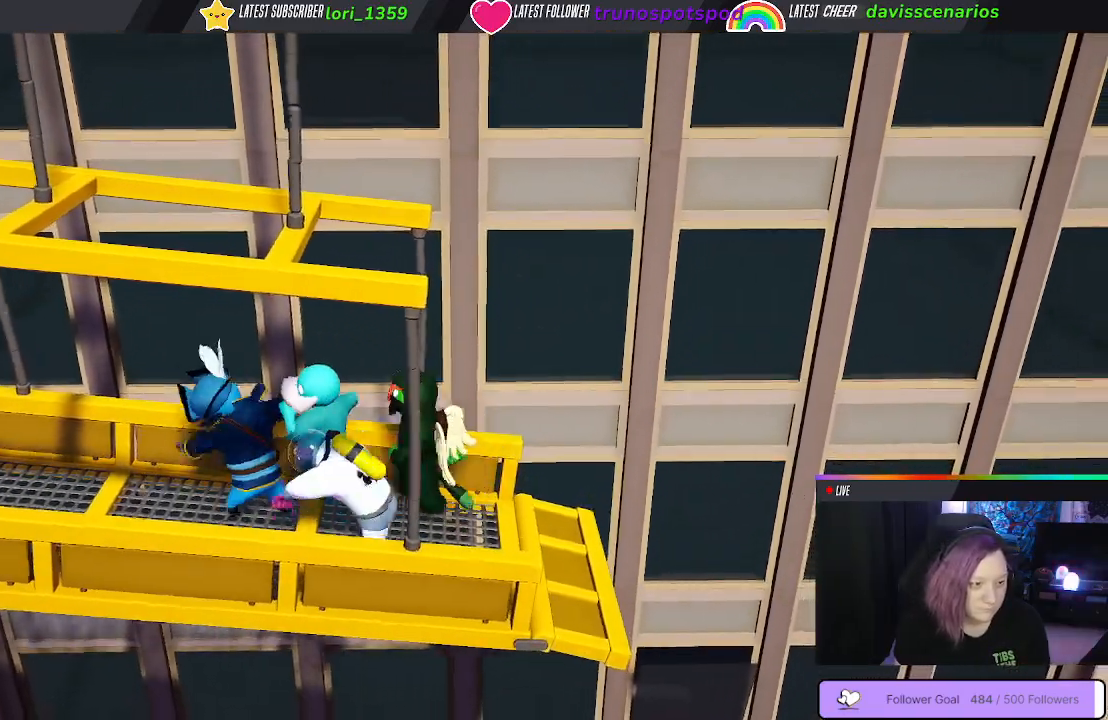
{"buttons": [], "left_stick": "down-left", "right_stick": "center", "events": [[83, "B", "up"], [183, "B", "down"], [267, "B", "up"], [333, "B", "down"], [433, "B", "up"]]}
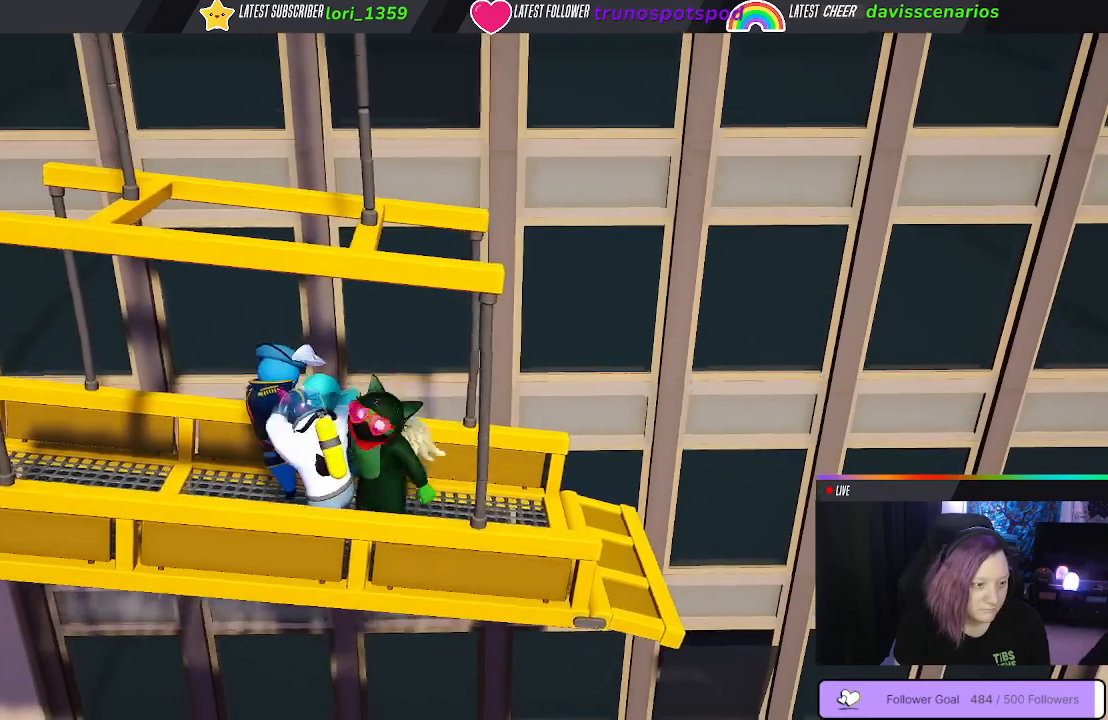
{"buttons": [], "left_stick": "down-left", "right_stick": "center", "events": [[17, "B", "down"], [100, "B", "up"], [183, "B", "down"], [283, "B", "up"]]}
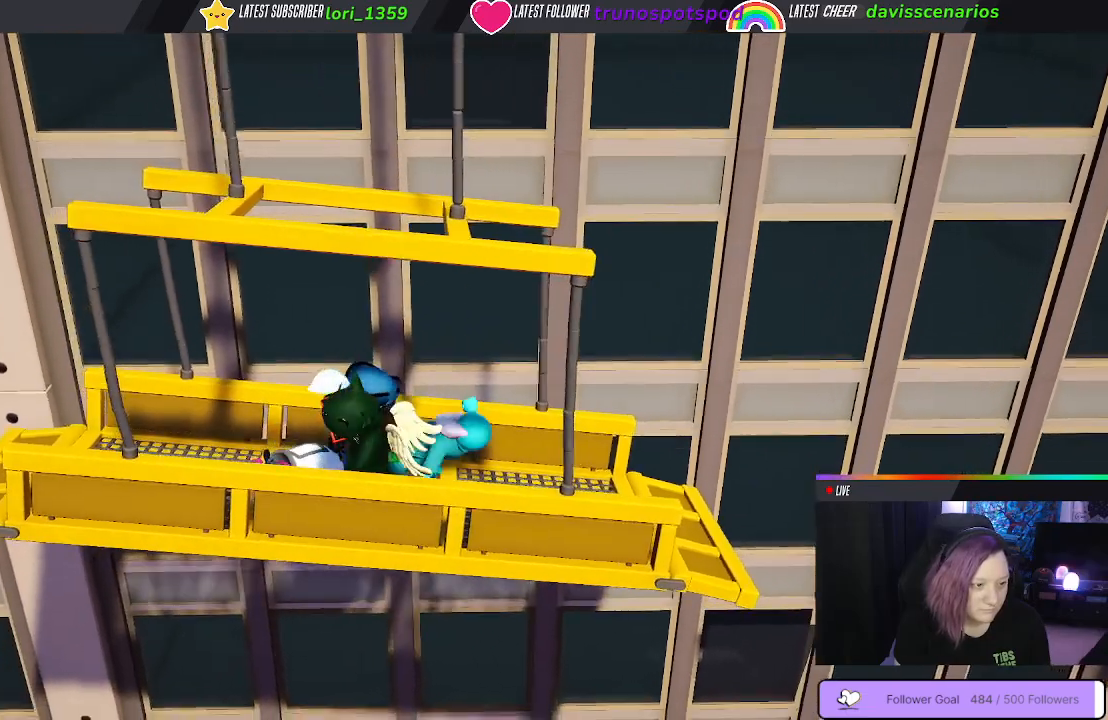
{"buttons": [], "left_stick": "up-left", "right_stick": "center", "events": [[183, "left_stick", "down-right"], [317, "left_stick", "up-left"]]}
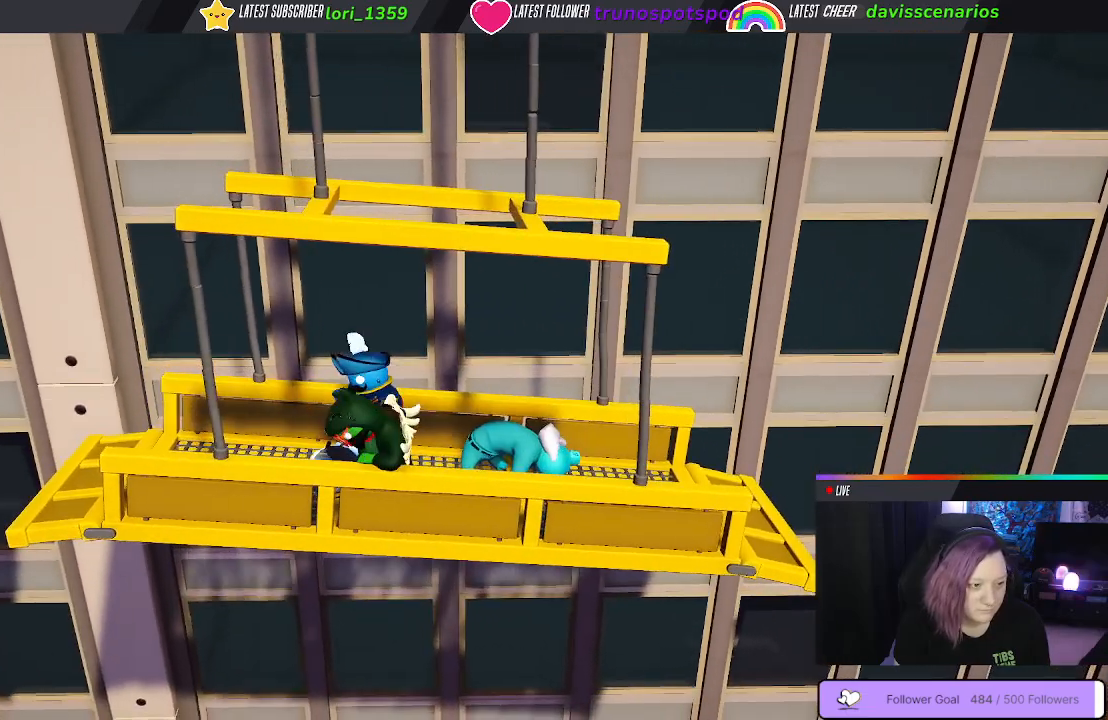
{"buttons": [], "left_stick": "up-right", "right_stick": "center", "events": [[233, "left_stick", "up-right"]]}